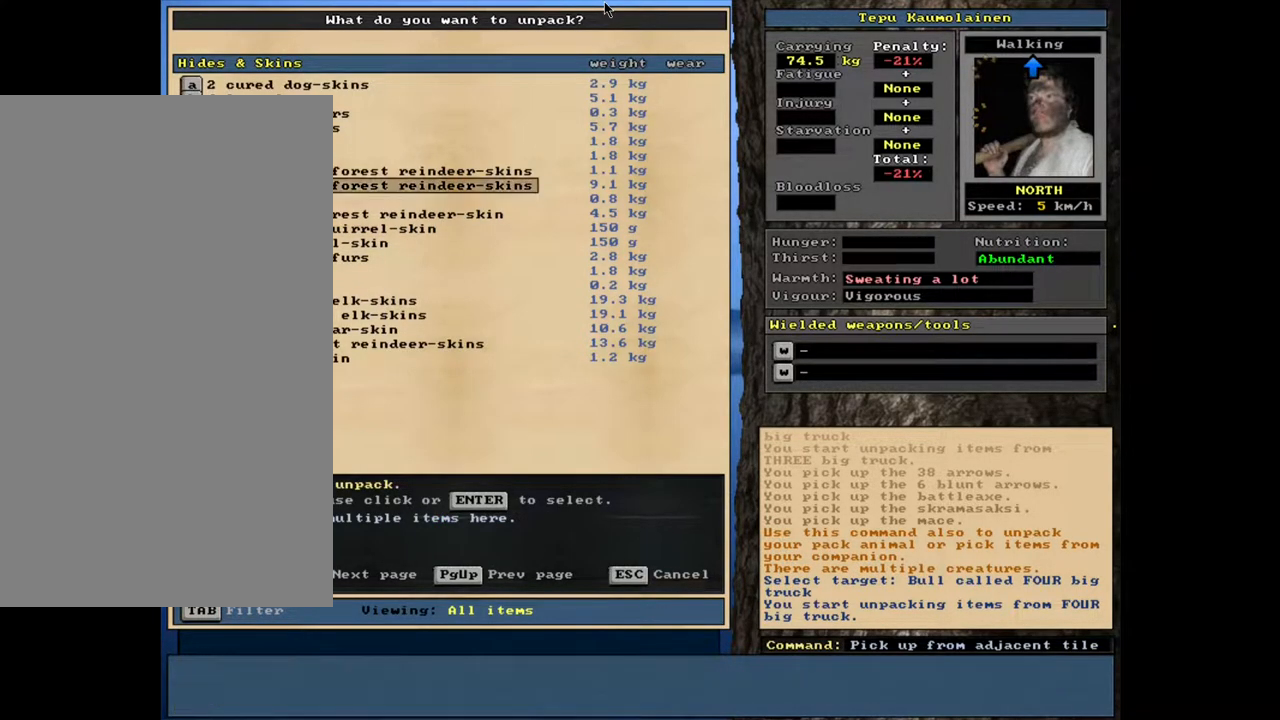
Gameplay with keyboard and mouse; each line is a JSON object with the keys and mouse buttons held at the frame after it. "events" lists presses ("down") and releases ("up") of ".", "/", "0", "1", "2", "3", "4", "5", "6", "7", "8", "9", "a", "alt_l", "alt_r", "b", "backslash", "backspace", "c", "caps_lock", "comma", "ctrl_l", "ctrl_r", "d", "down", "e", "equals", "escape", "f", "f1", "f10", "f11", "f12", "f2", "f3", "f4", "f5", "f6", "f7", "f8", "f9", "g", "h", "i", "j", "k", "l", "lbracket", "left", "m", "minus", "n", "num0", "num1", "num2", "num3", "num4", "num5", "num6", "num7", "num8", "num9", "o", "p", "q", "quote", "r", "rbracket", "return", "right", "s", "semicolon", "shift_l", "shift_r", "space", "super", "t", "tab", "tilde", "u", "up", "v", "w", "x", "y", "z", "mouse_left", "mouse_wheel", "mouse_right", "mouse_mb4" and "mouse_mb5" between this image and that frame as [ms after this image, input, new state], when the widget could be followed in between. "mouse_left", "mouse_wheel", "mouse_right", "mouse_mb4", "mouse_mb5" = the "left", "wheel", "right", "mb4", "mb5" buttons of the "mouse" list. No other keys are recorded. "wheel" means that the mouse wheel is clicked or scrolled. Mouse movement is not recorded. Not read: other_keys.
{"keys": ["up"], "mouse": [], "events": [[83, "up", "down"], [167, "up", "up"], [267, "up", "down"], [333, "up", "up"], [433, "up", "down"]]}
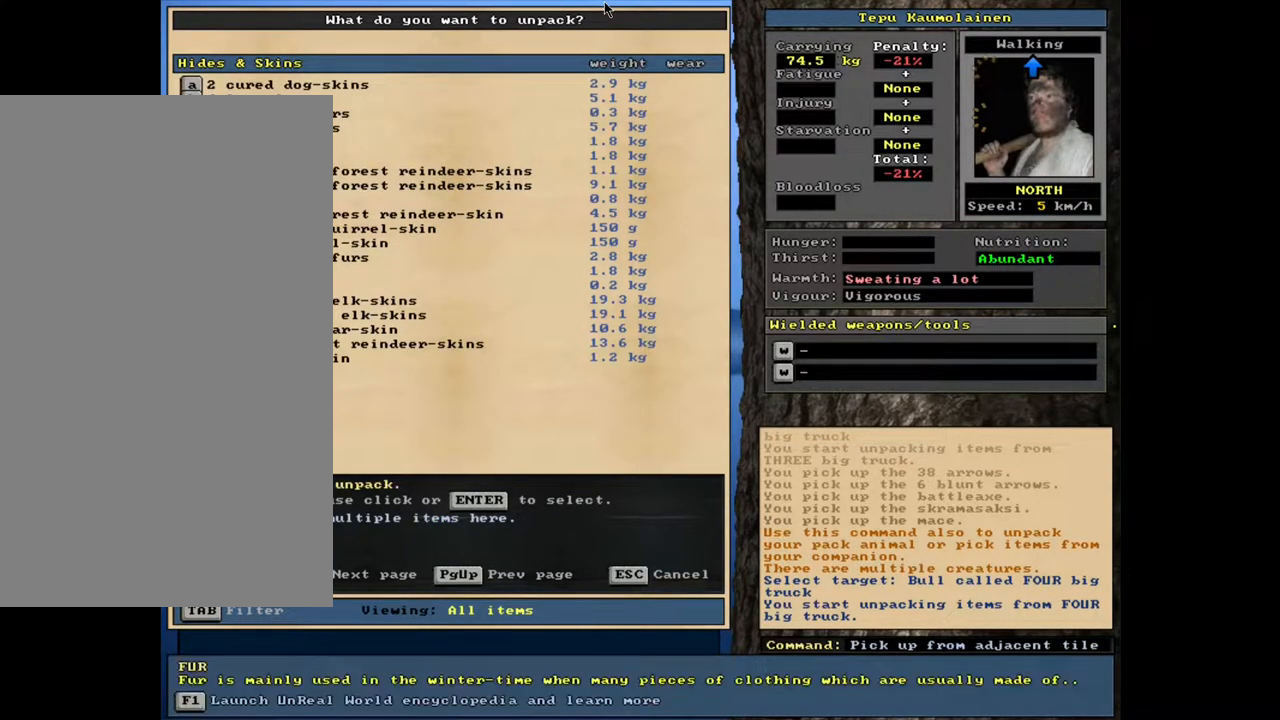
{"keys": [], "mouse": [], "events": [[33, "up", "up"], [317, "return", "down"], [383, "return", "up"]]}
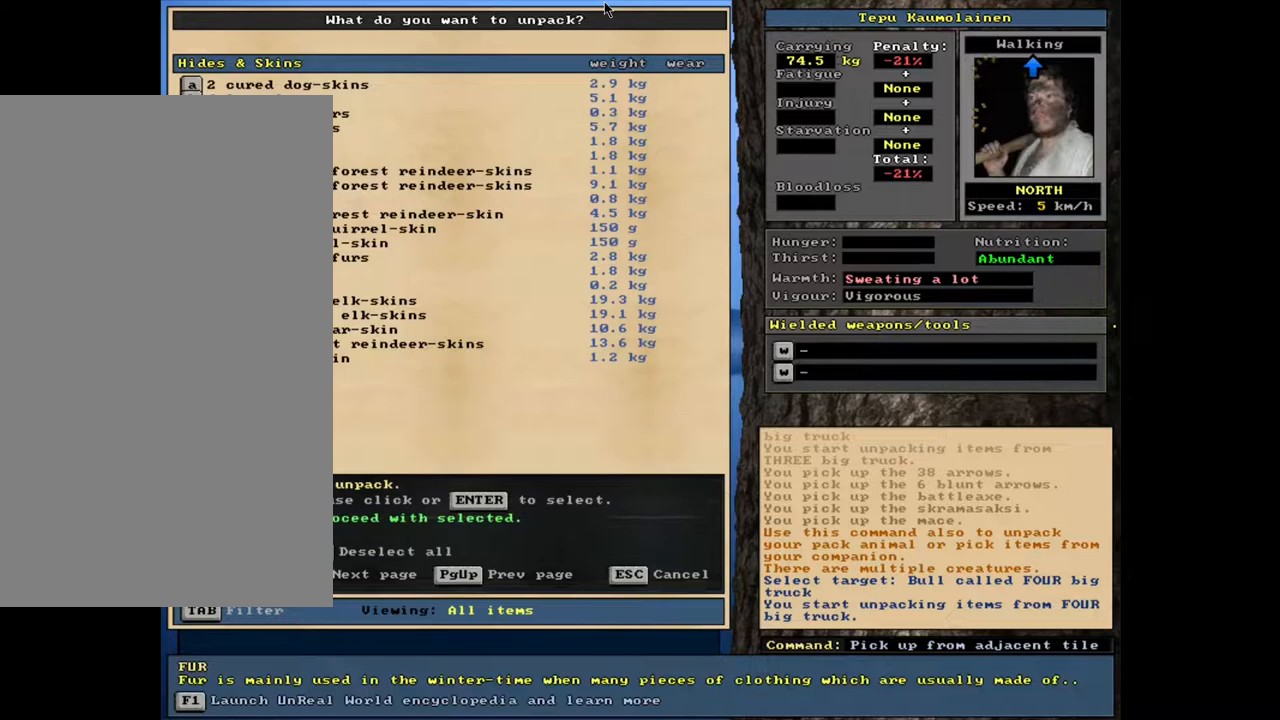
{"keys": [], "mouse": [], "events": [[333, "return", "down"], [433, "return", "up"]]}
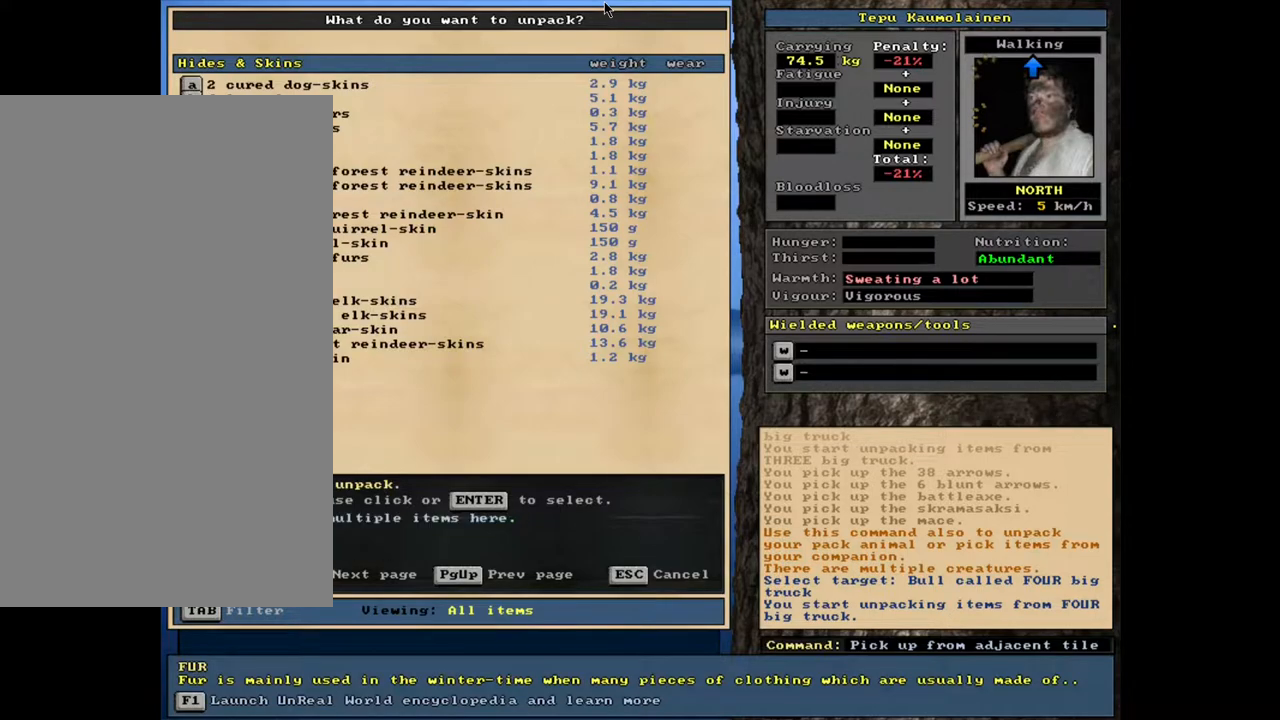
{"keys": [], "mouse": [], "events": [[167, "up", "down"], [267, "up", "up"]]}
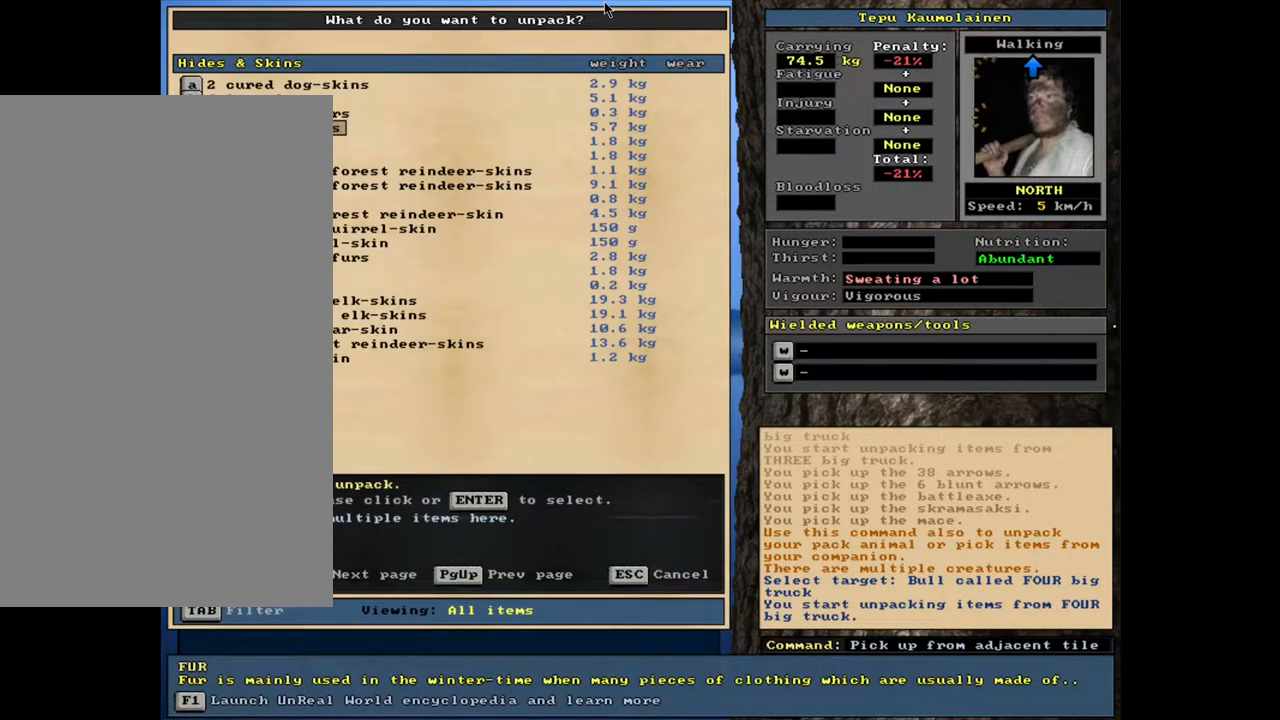
{"keys": [], "mouse": [], "events": []}
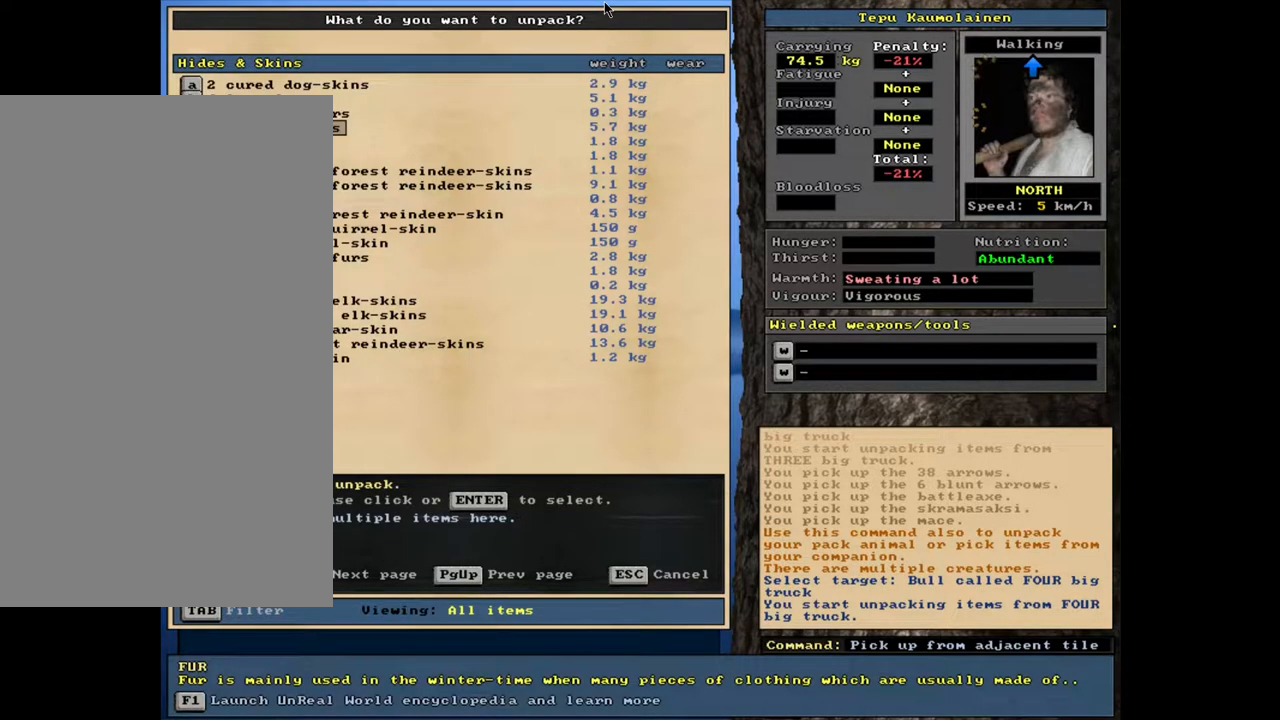
{"keys": [], "mouse": [], "events": []}
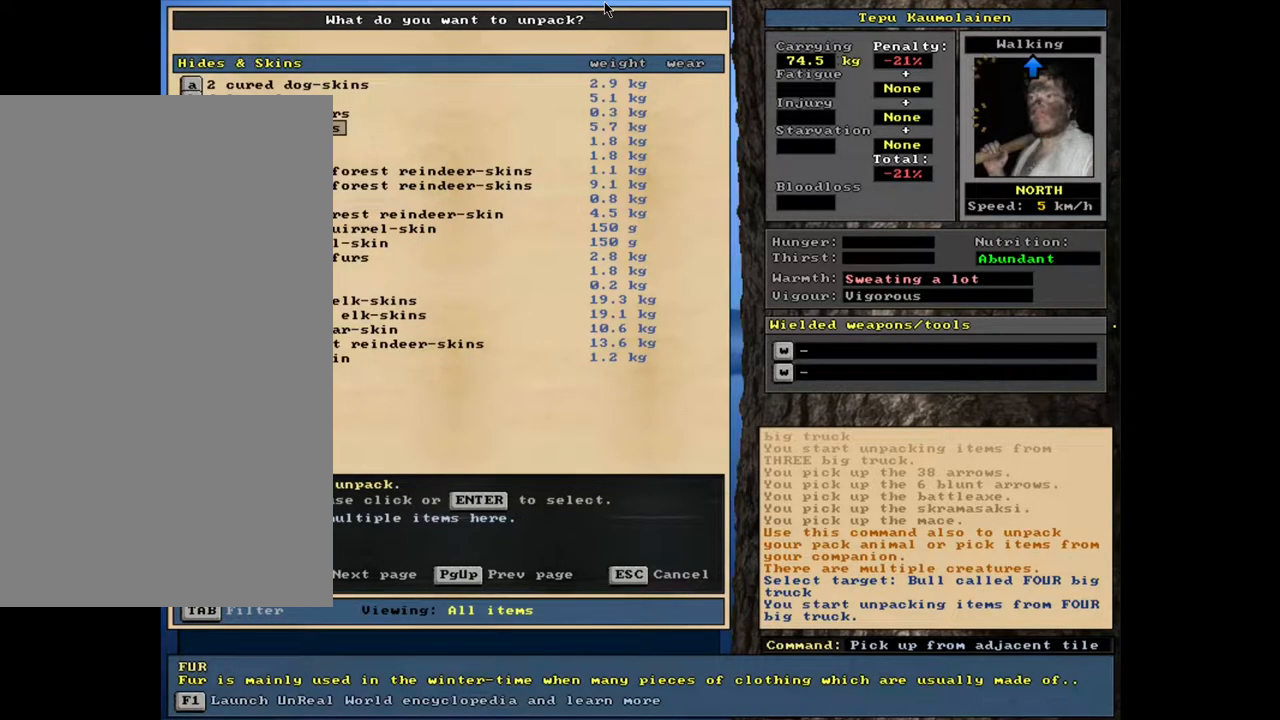
{"keys": [], "mouse": [], "events": []}
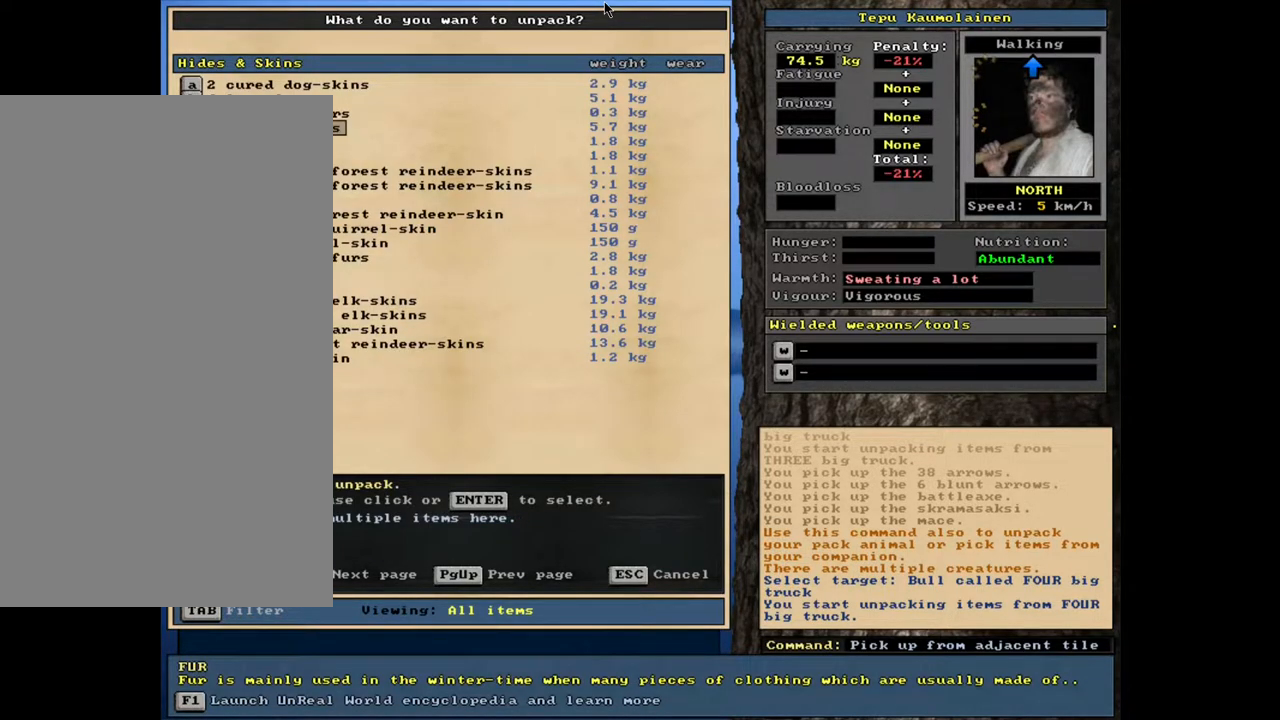
{"keys": [], "mouse": [], "events": []}
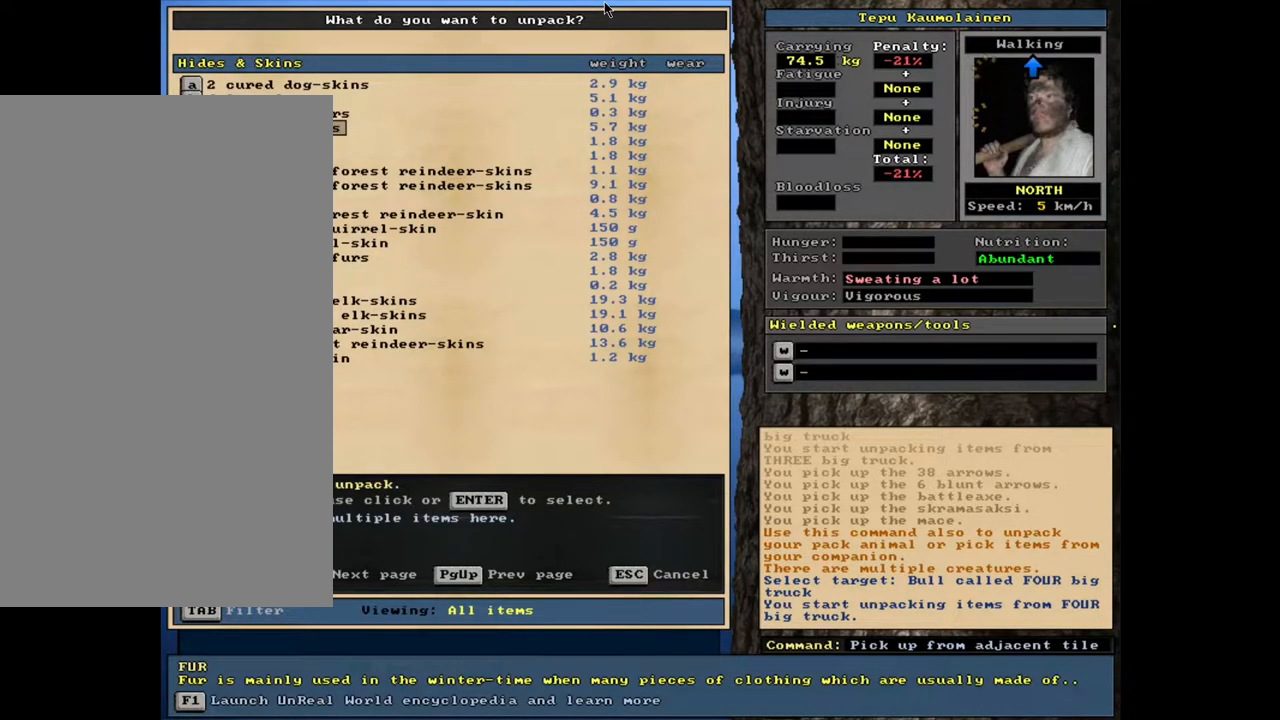
{"keys": [], "mouse": [], "events": []}
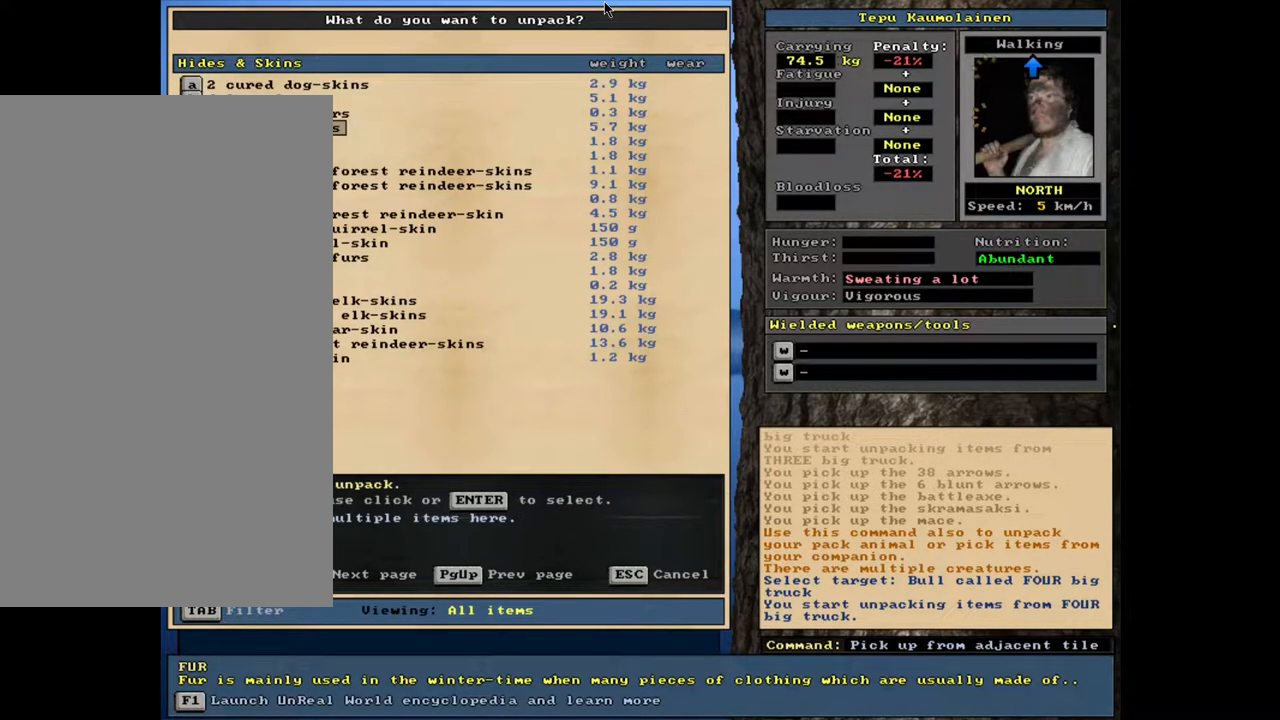
{"keys": [], "mouse": [], "events": [[67, "down", "down"], [117, "down", "up"], [200, "return", "down"], [300, "return", "up"]]}
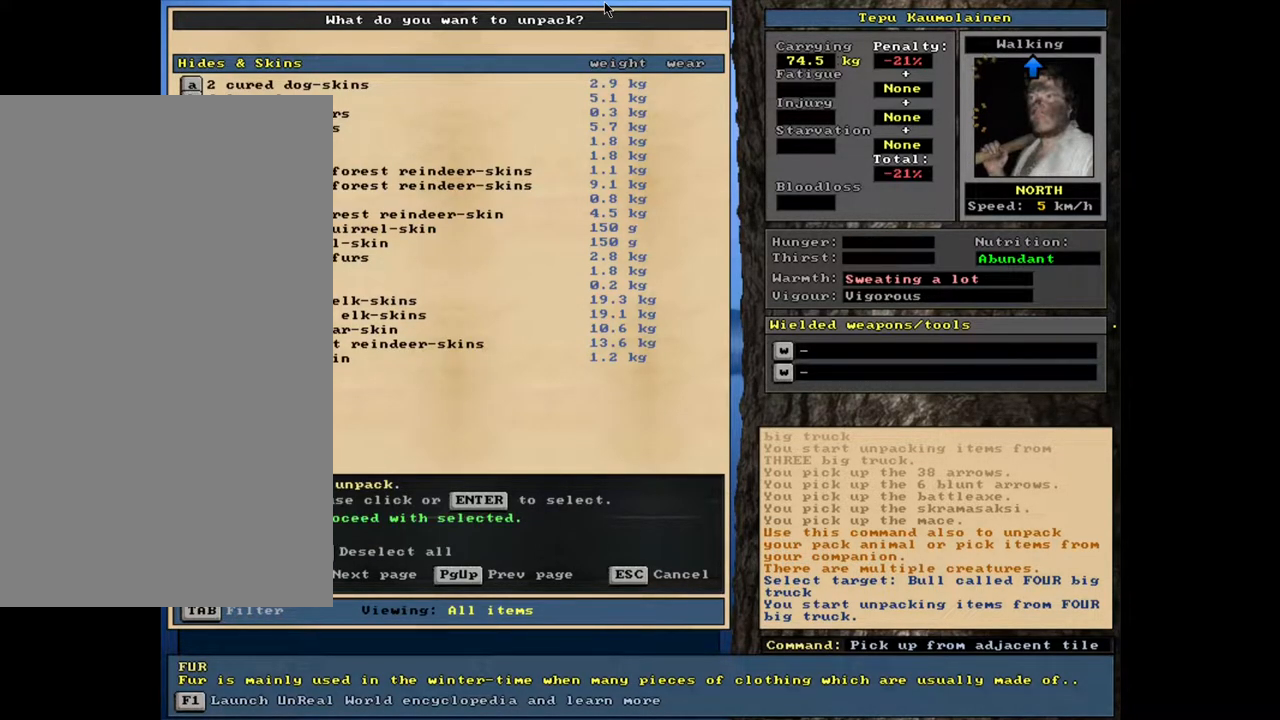
{"keys": ["return"], "mouse": [], "events": [[217, "return", "down"], [283, "return", "up"], [467, "return", "down"]]}
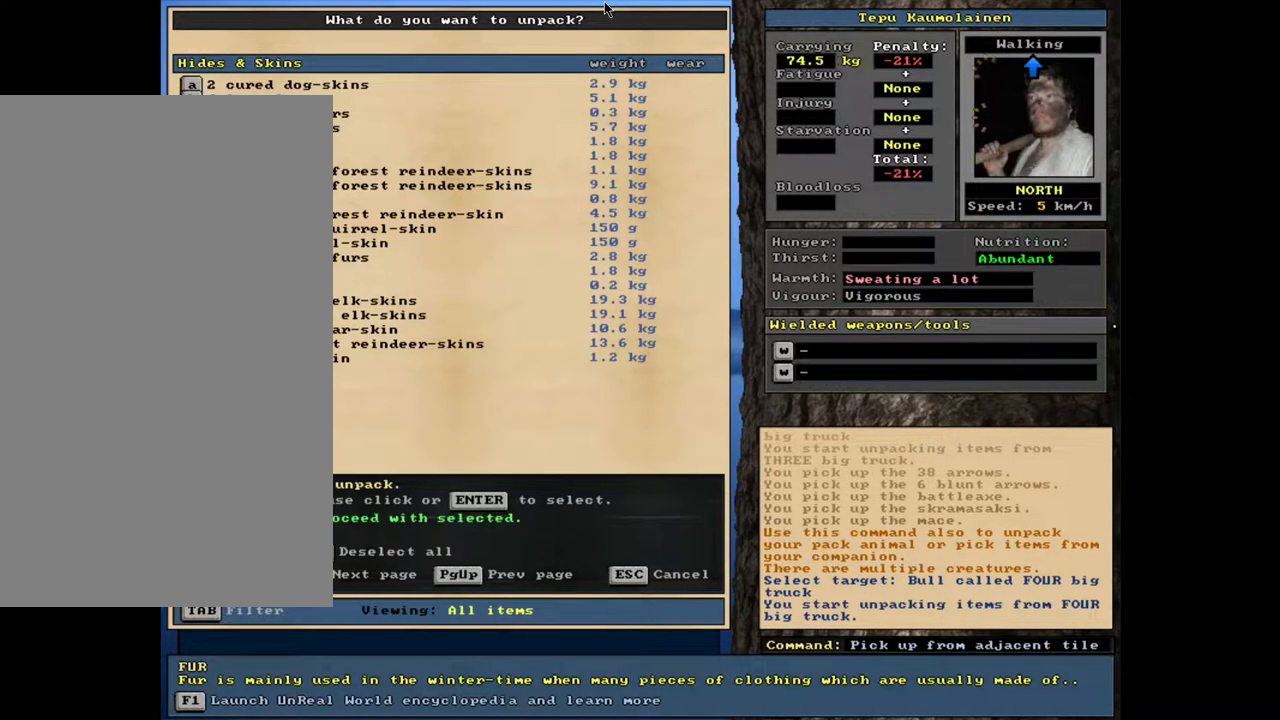
{"keys": ["down"], "mouse": [], "events": [[67, "return", "up"], [250, "down", "down"]]}
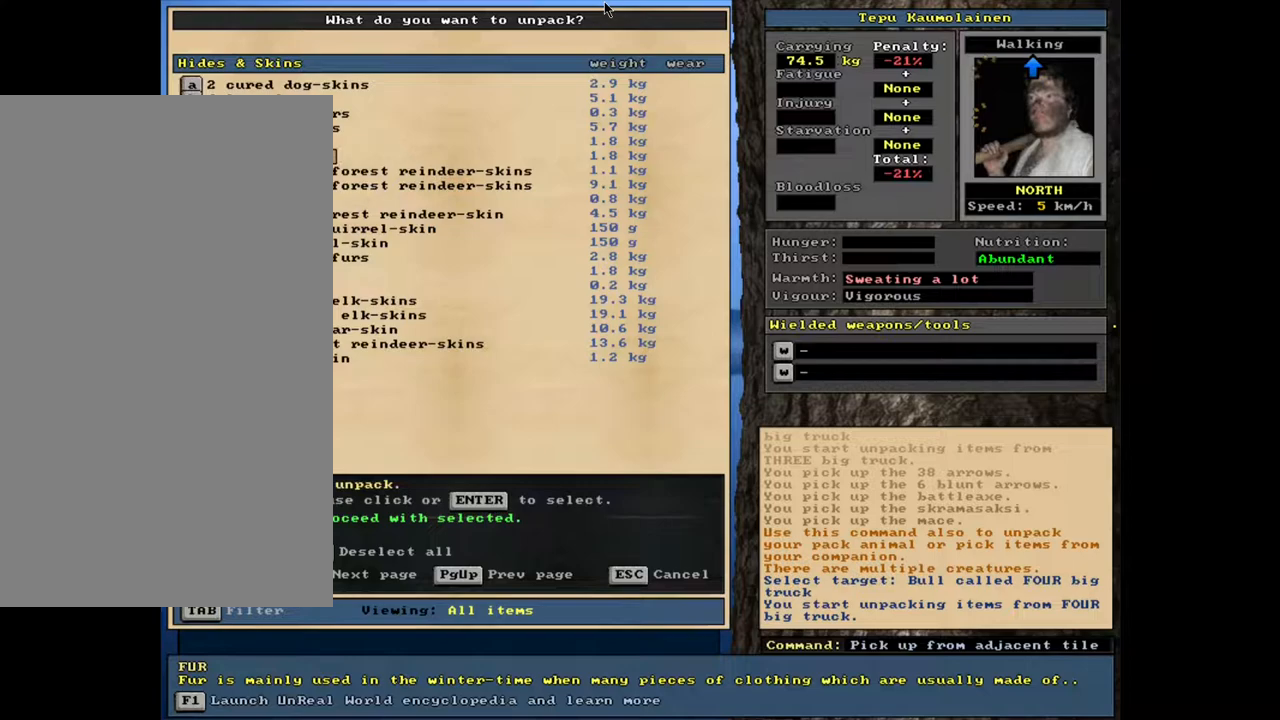
{"keys": ["down"], "mouse": [], "events": []}
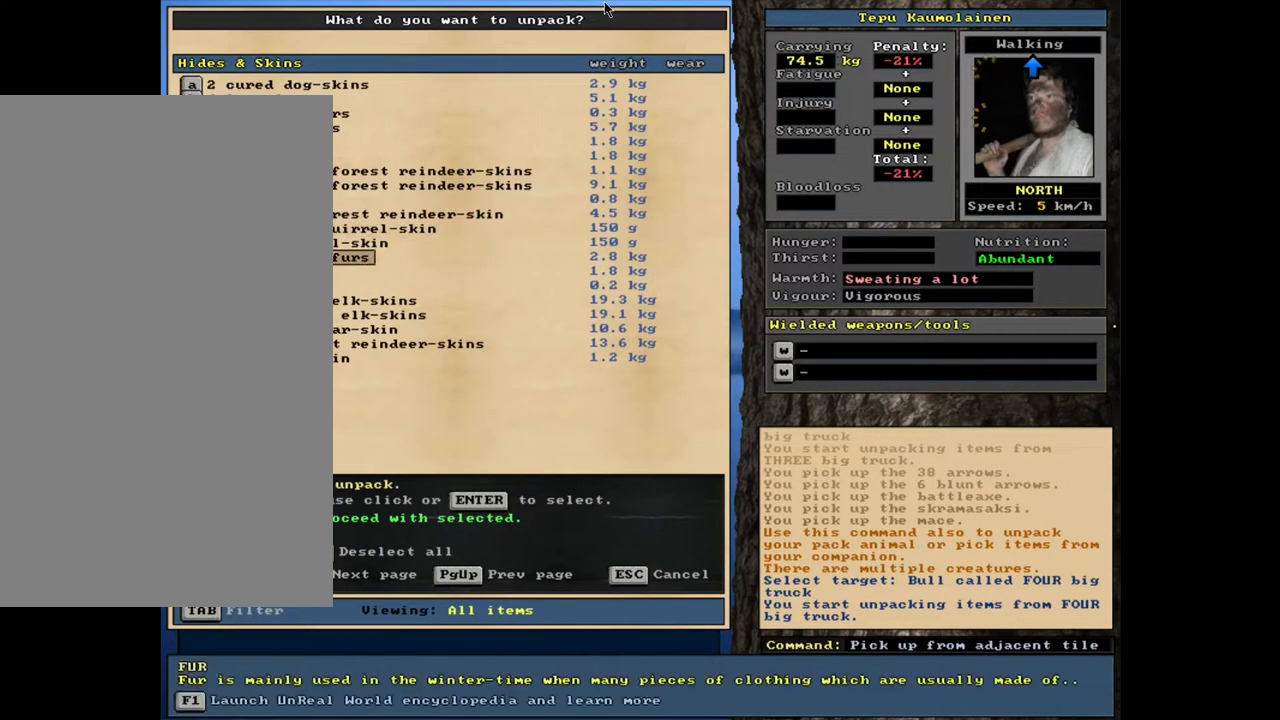
{"keys": [], "mouse": [], "events": [[33, "down", "up"]]}
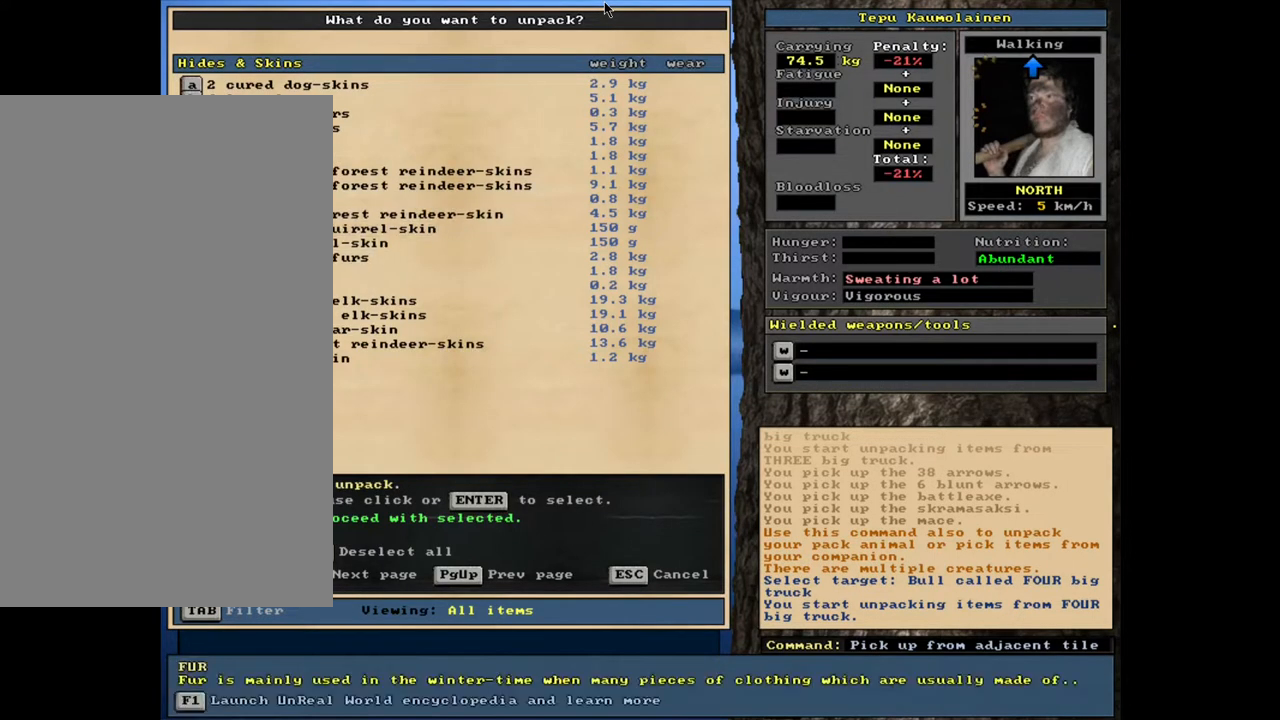
{"keys": [], "mouse": [], "events": [[167, "return", "down"], [267, "return", "up"]]}
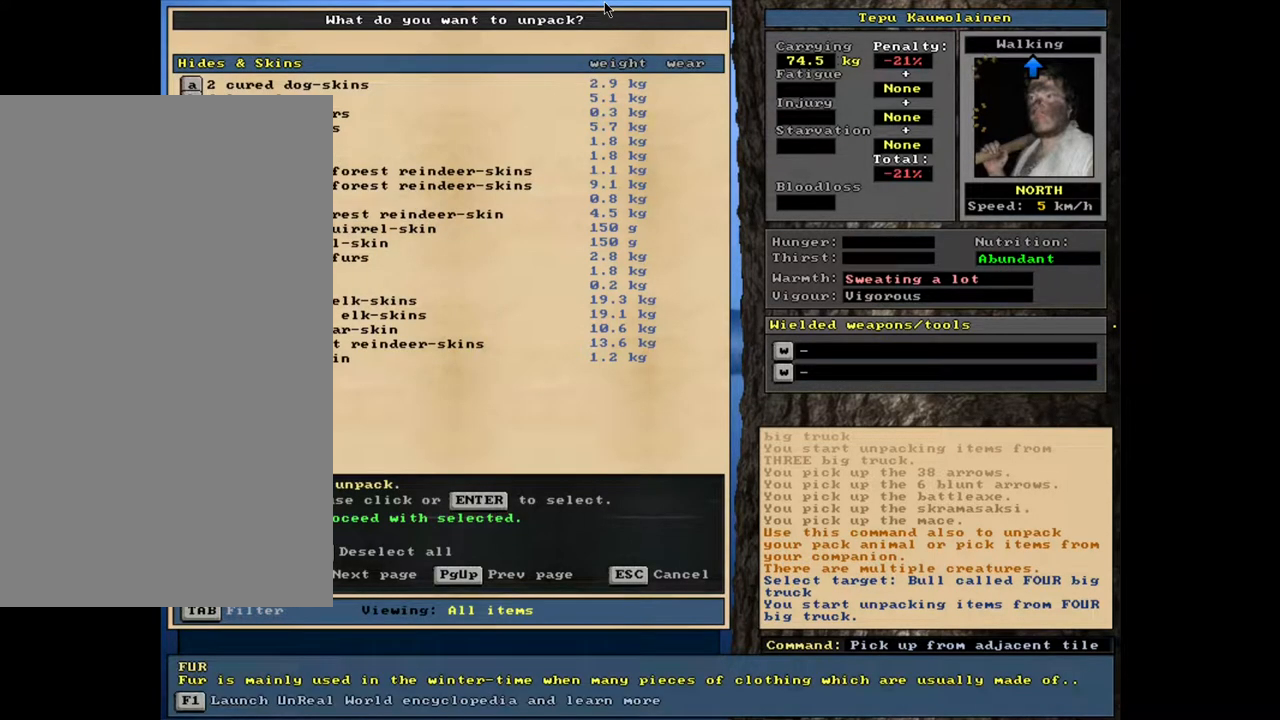
{"keys": ["up"], "mouse": [], "events": [[400, "up", "down"]]}
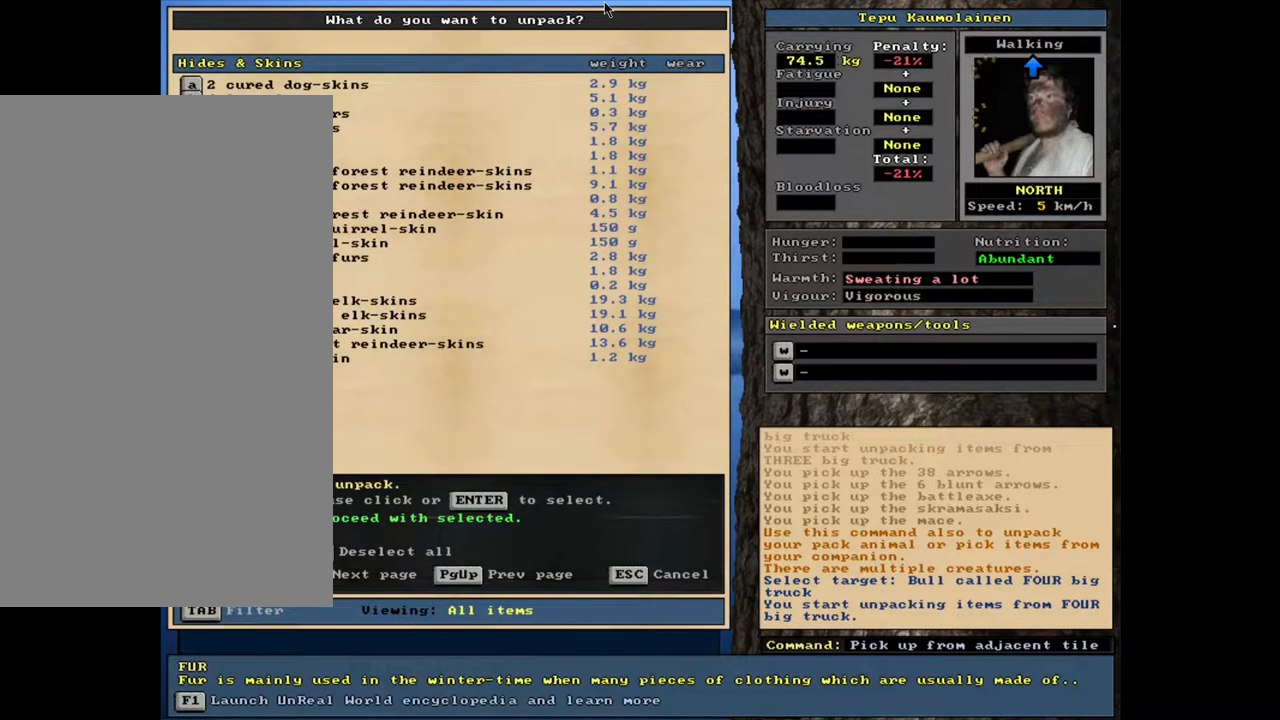
{"keys": ["up"], "mouse": [], "events": []}
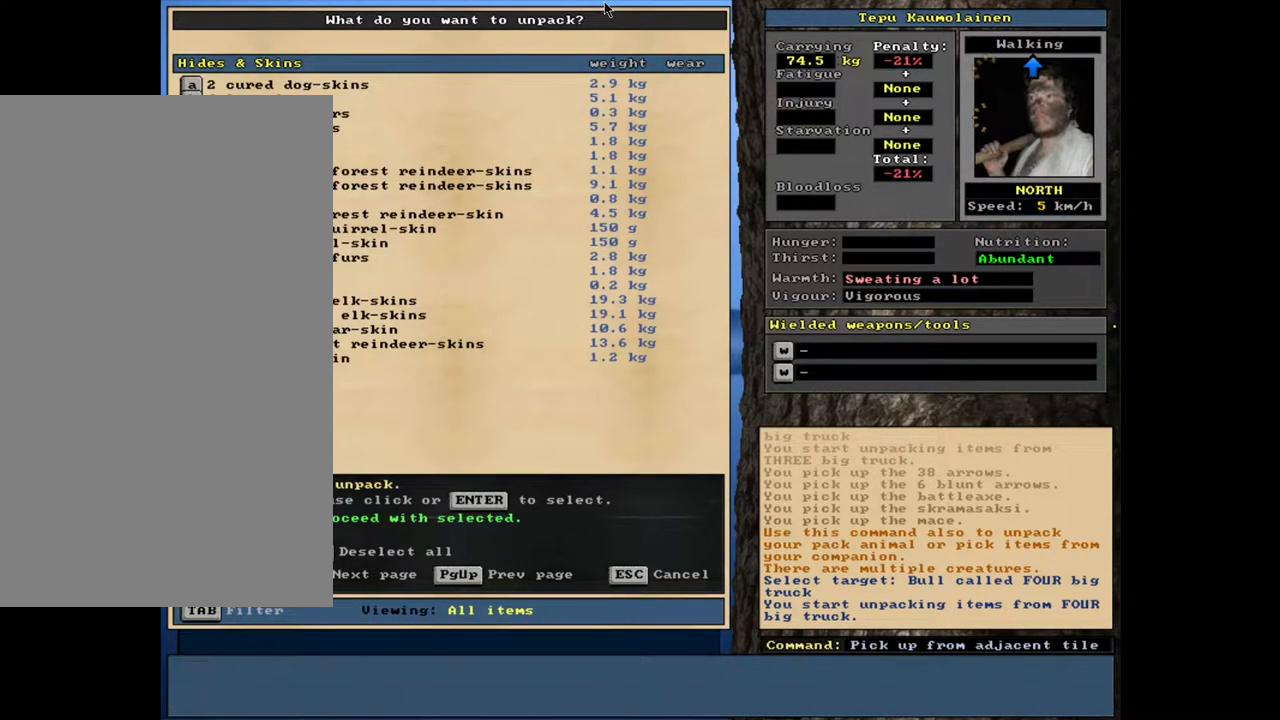
{"keys": [], "mouse": [], "events": [[33, "up", "up"], [383, "return", "down"], [483, "return", "up"]]}
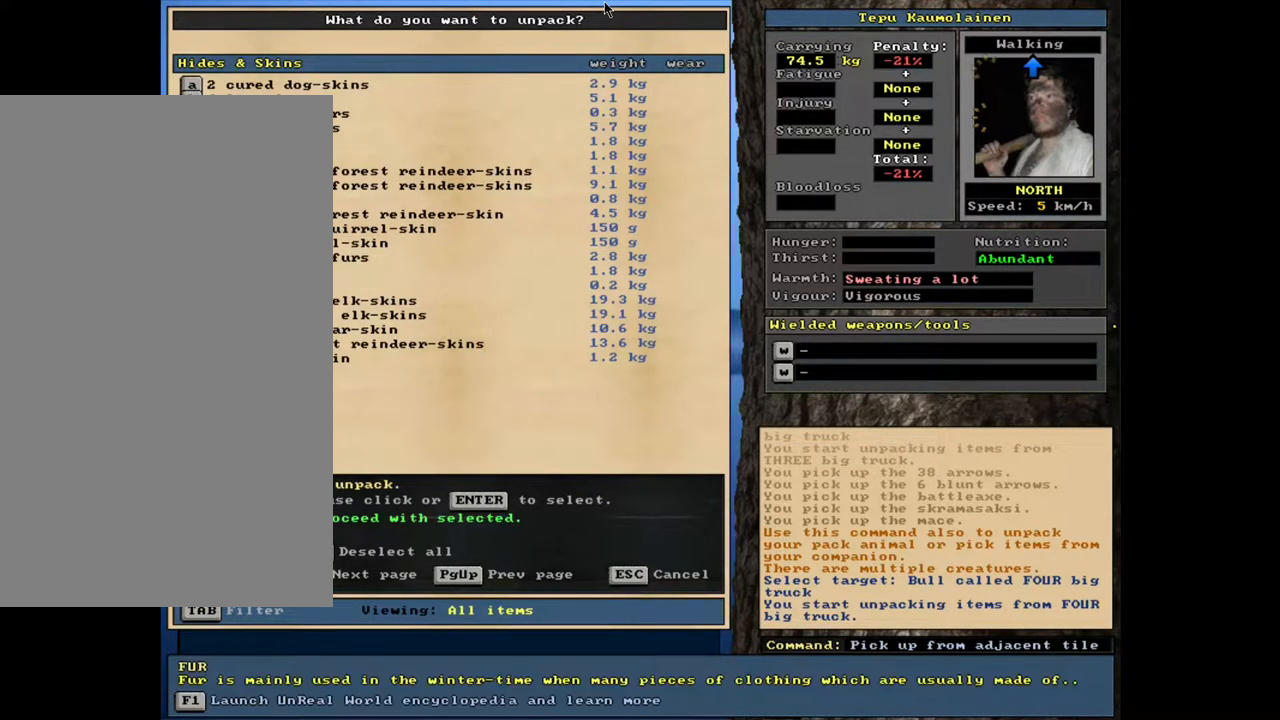
{"keys": ["up"], "mouse": [], "events": [[333, "up", "down"]]}
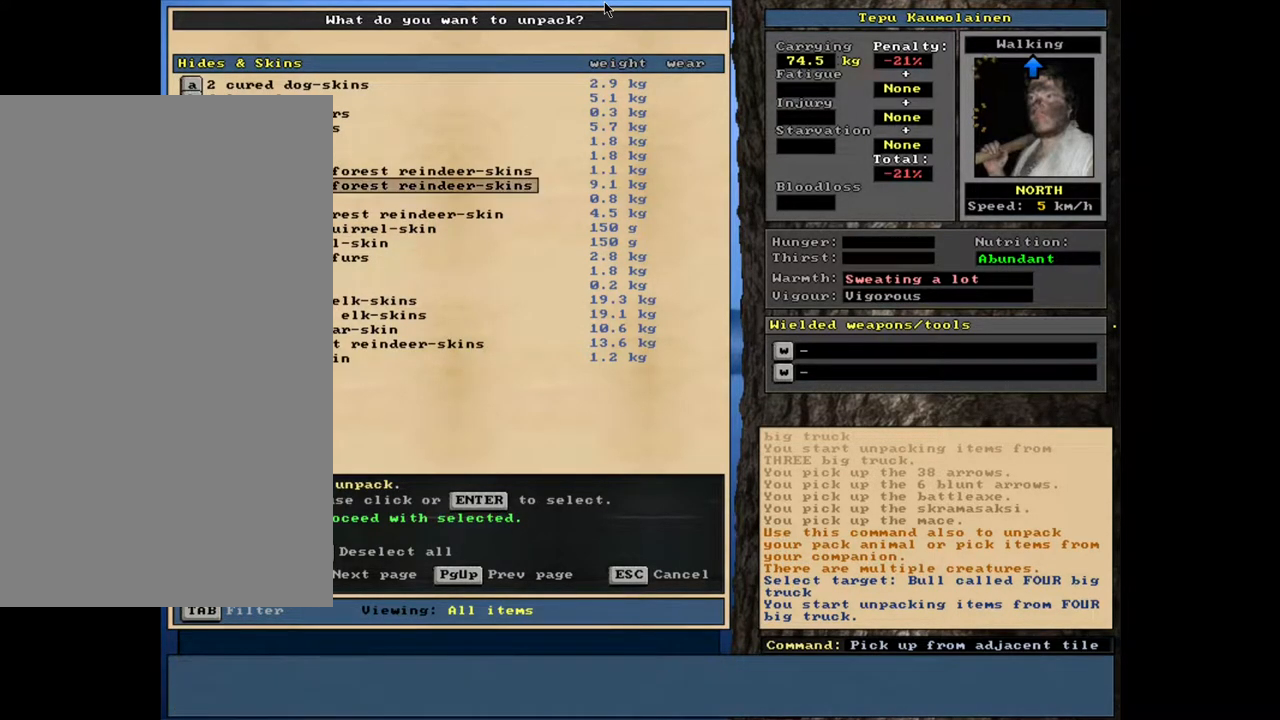
{"keys": ["up"], "mouse": [], "events": []}
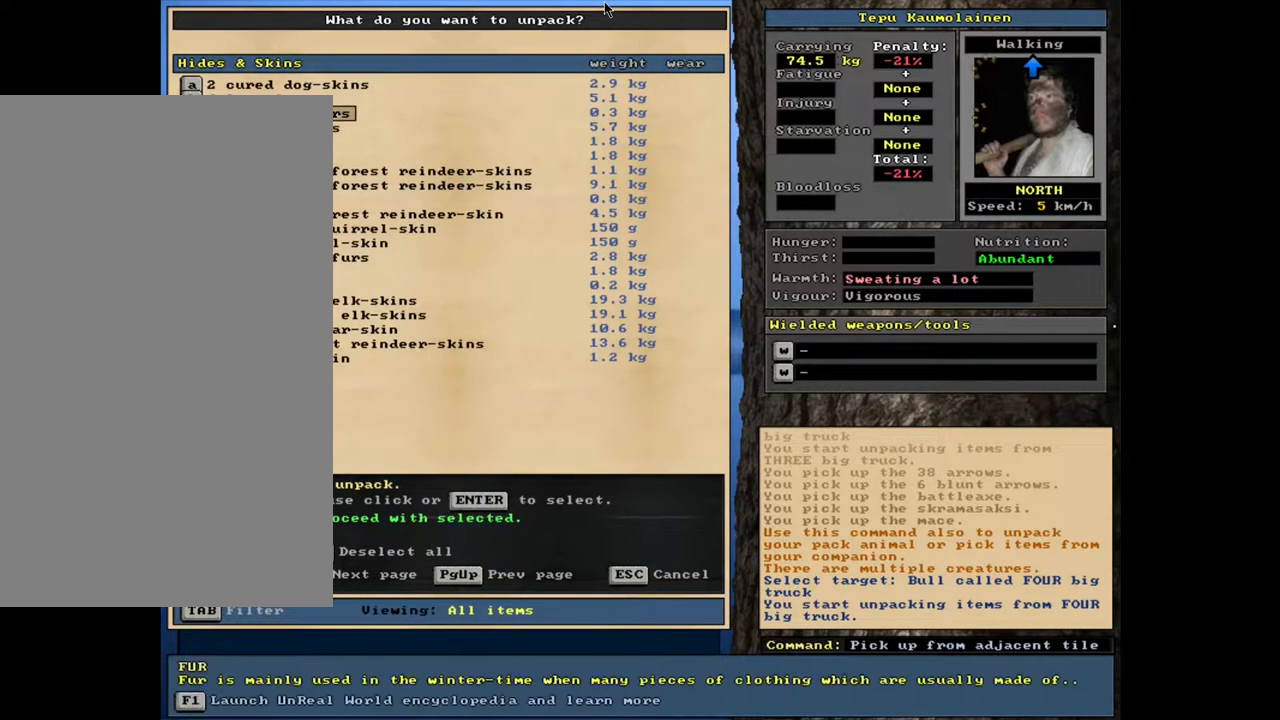
{"keys": [], "mouse": [], "events": [[150, "up", "up"], [300, "down", "down"], [400, "down", "up"]]}
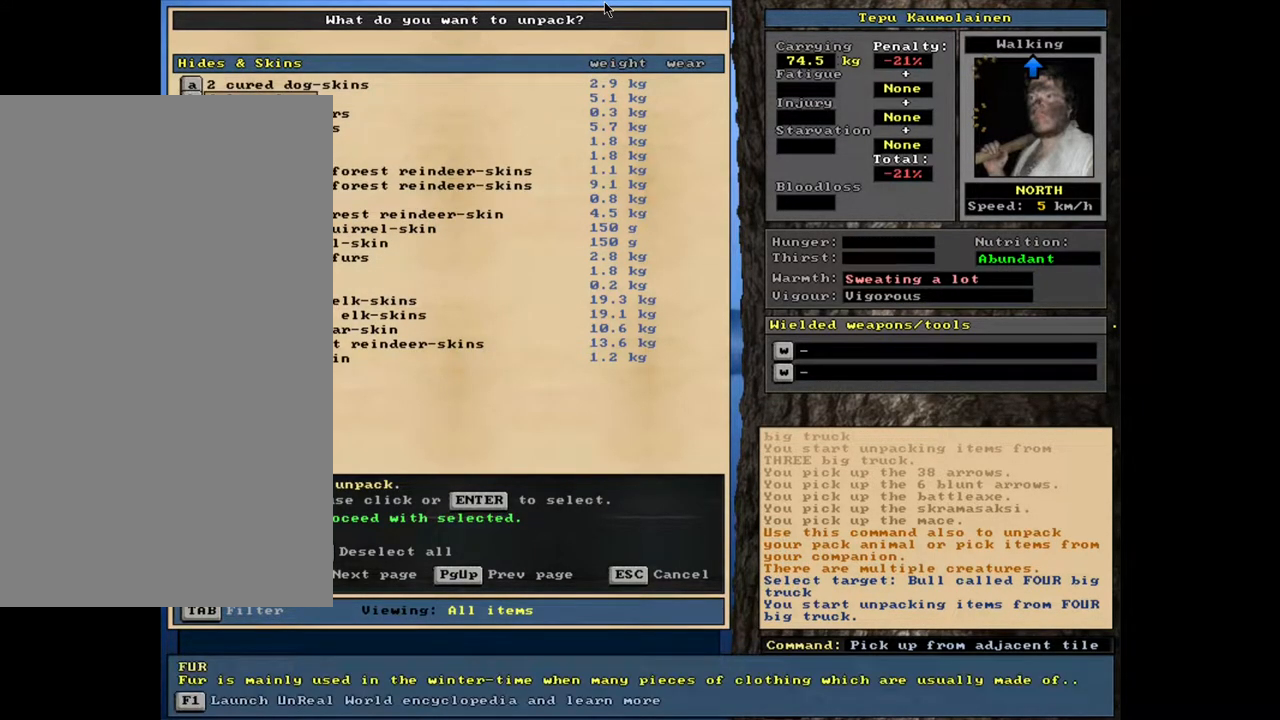
{"keys": [], "mouse": [], "events": [[433, "down", "down"], [500, "down", "up"]]}